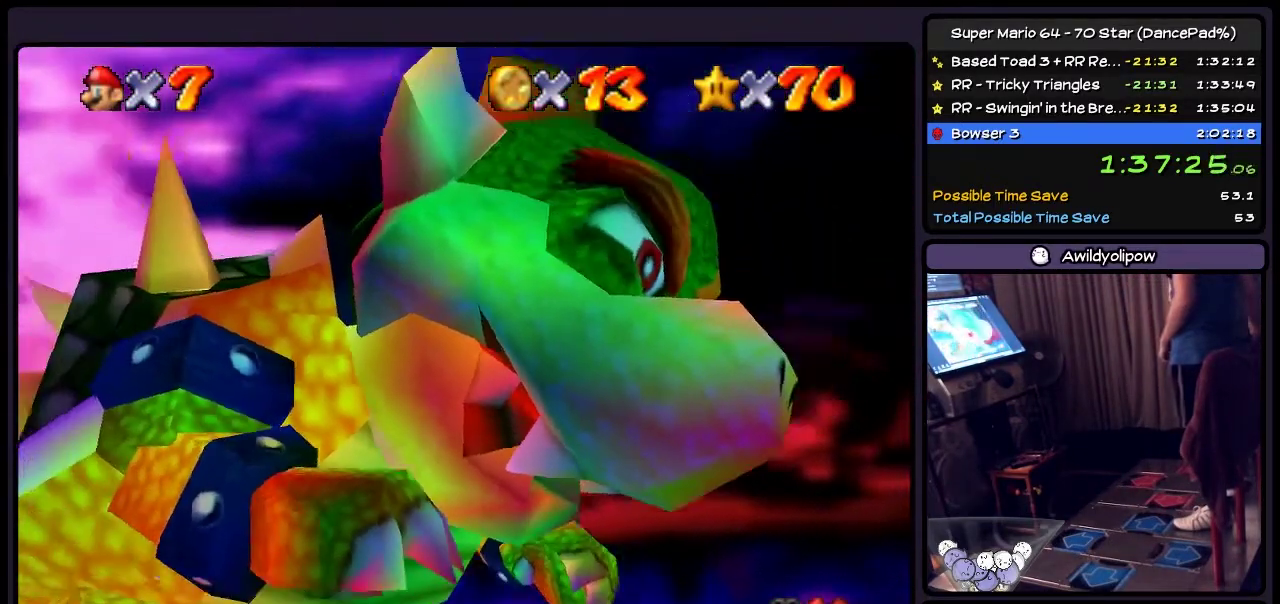
Gameplay with a controller (Nintendo layout); each line is a JSON object with the inputs held at the frame after it. "events" lists button and stick changes between this image and that frame as [ms after this image, input, new state], when the widget could be followed in between. Not read: L3 R3.
{"buttons": []}
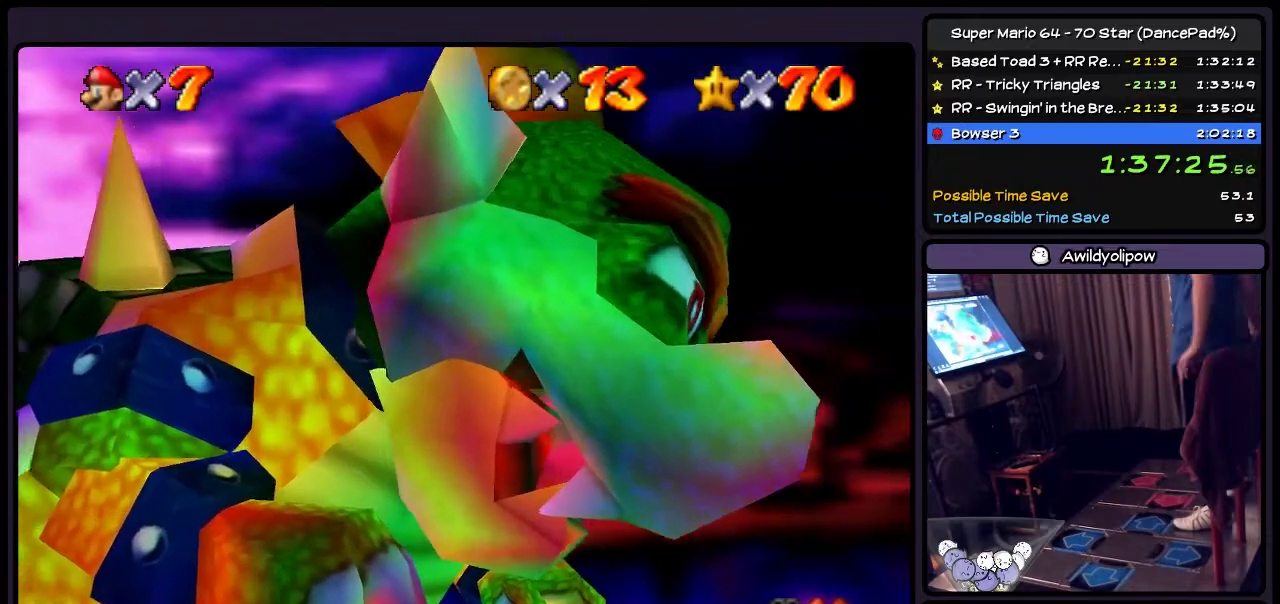
{"buttons": ["A"], "events": [[33, "A", "down"], [200, "A", "up"], [267, "A", "down"], [433, "A", "up"], [467, "A", "down"]]}
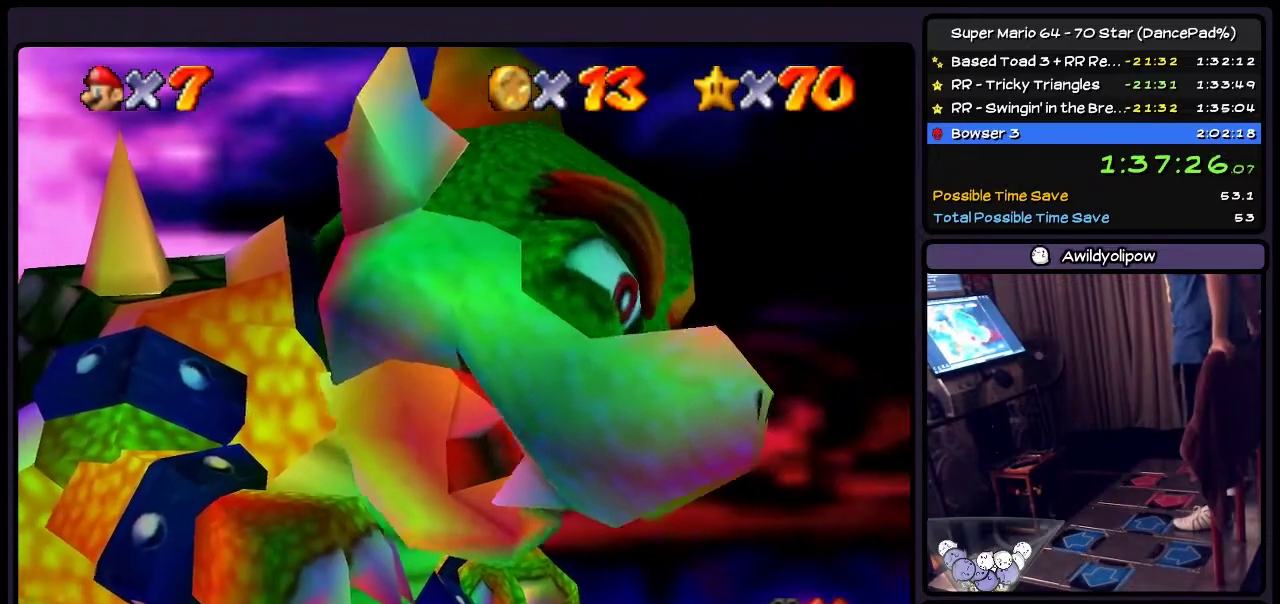
{"buttons": [], "events": [[100, "A", "up"], [167, "A", "down"], [301, "A", "up"], [334, "A", "down"], [501, "A", "up"]]}
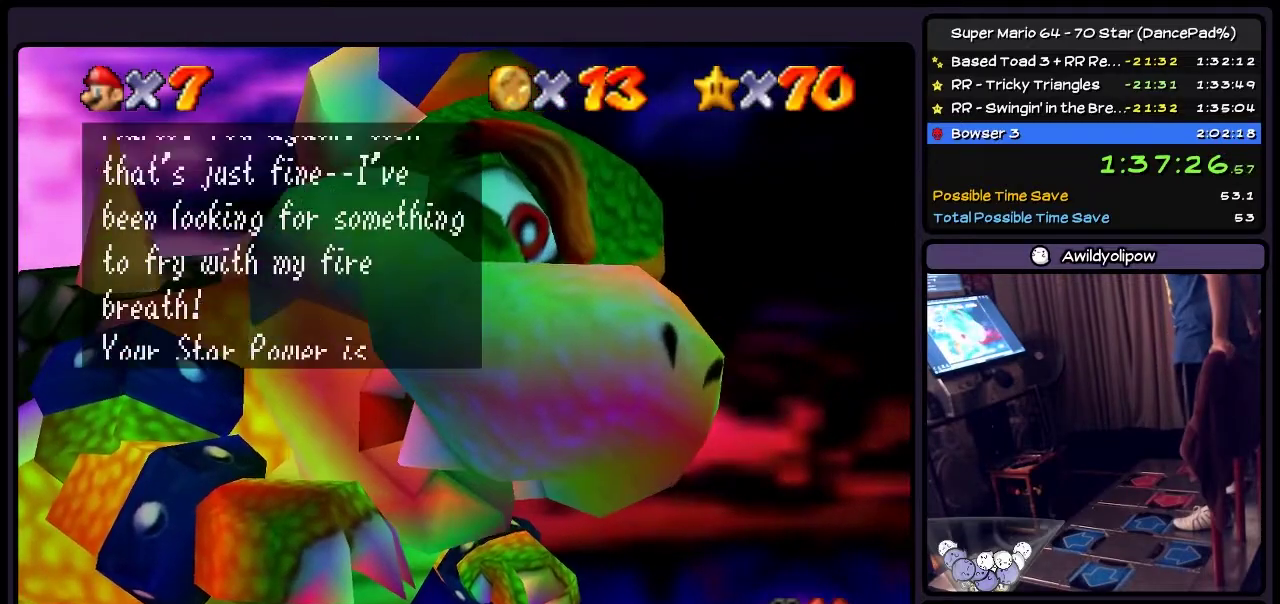
{"buttons": ["A"], "events": [[33, "A", "down"], [200, "A", "up"], [267, "A", "down"], [433, "A", "up"], [467, "A", "down"]]}
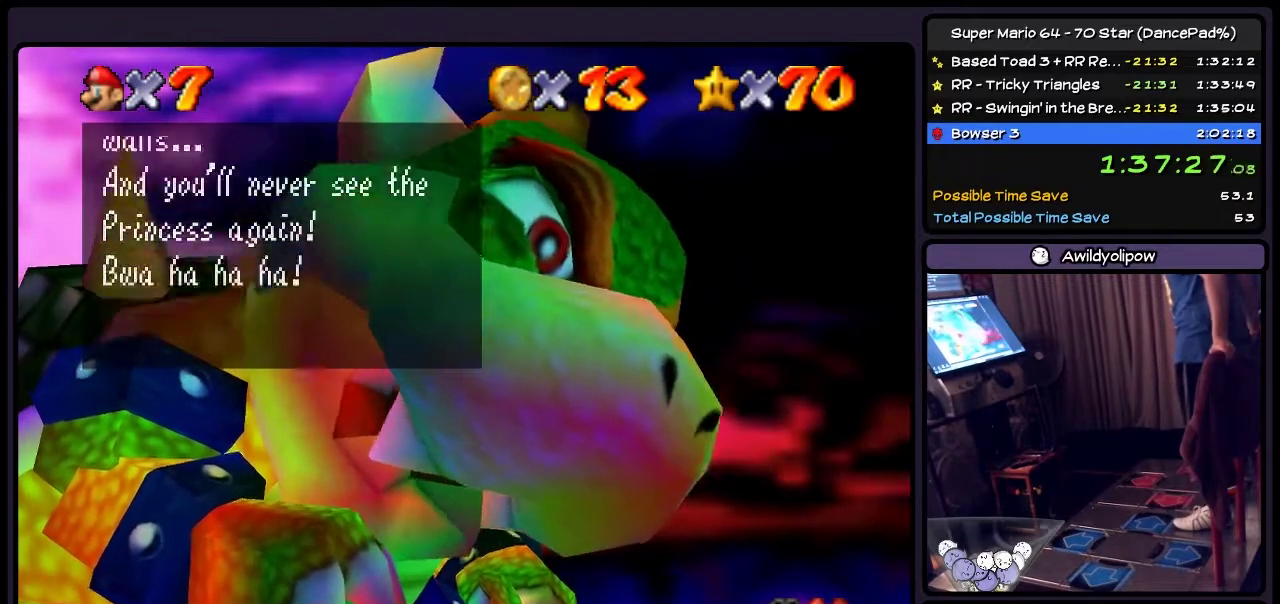
{"buttons": [], "events": [[501, "A", "up"]]}
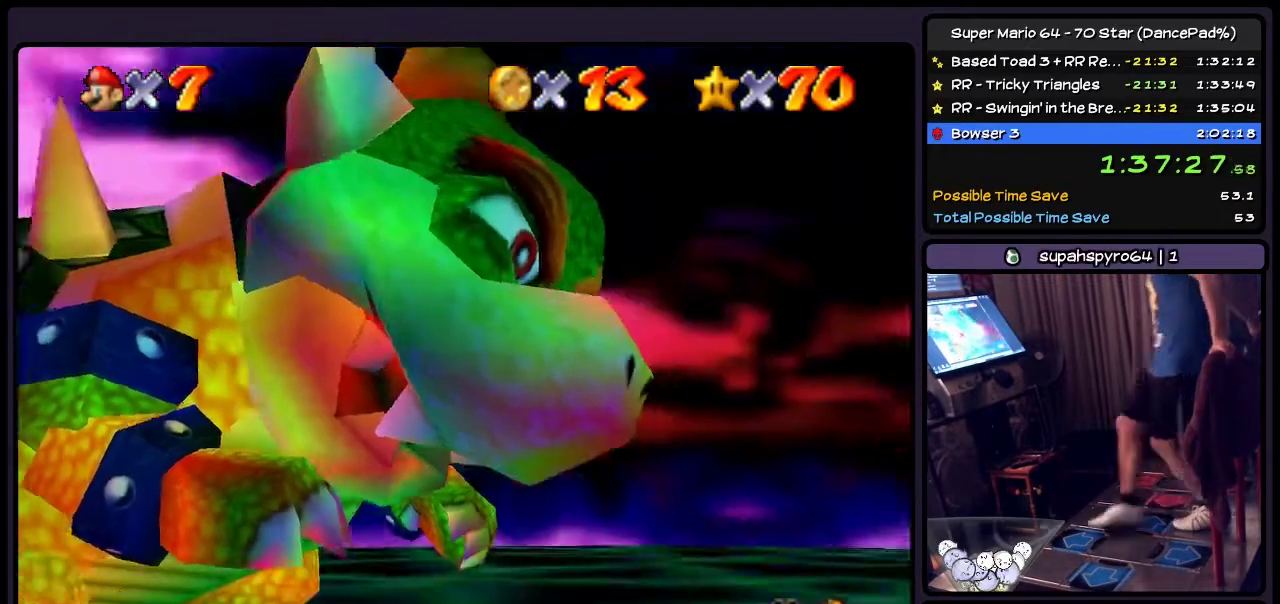
{"buttons": ["DPAD_UP"], "events": [[167, "DPAD_UP", "down"]]}
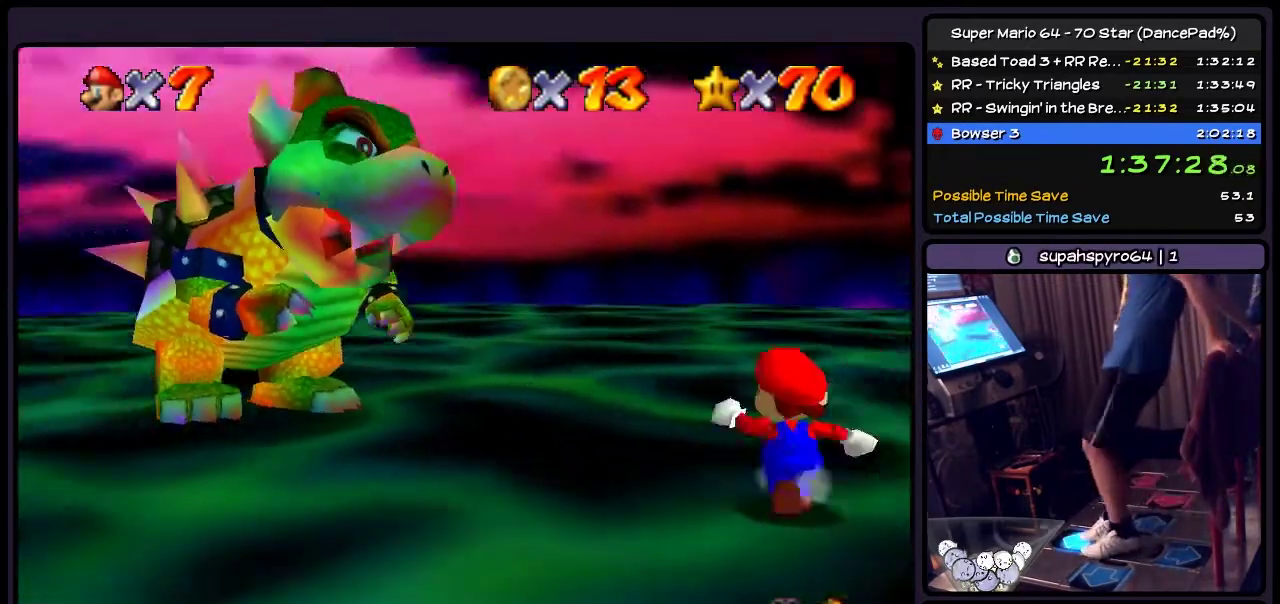
{"buttons": ["DPAD_UP"], "events": []}
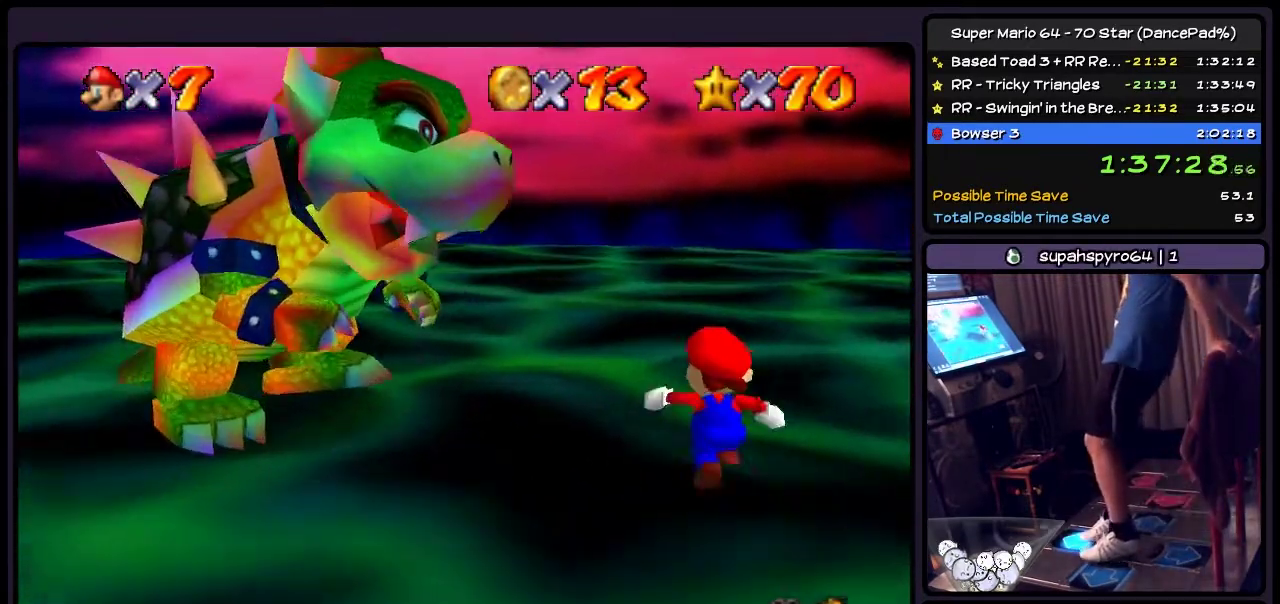
{"buttons": ["DPAD_UP"], "events": []}
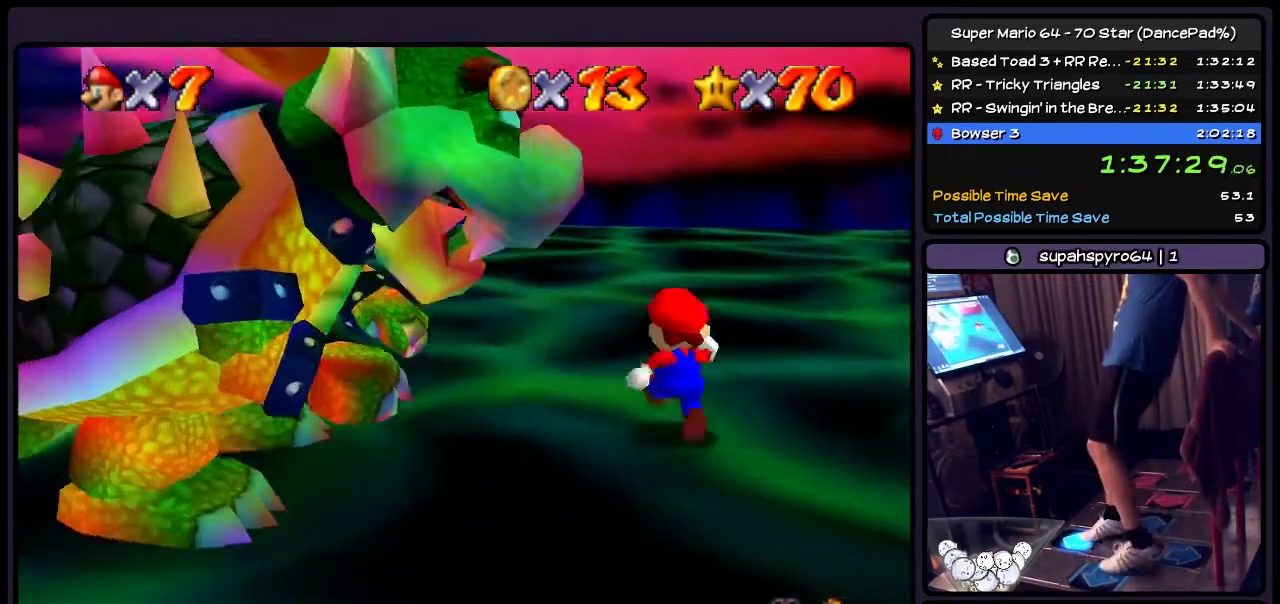
{"buttons": ["DPAD_LEFT"], "events": [[134, "DPAD_LEFT", "down"], [434, "DPAD_UP", "up"]]}
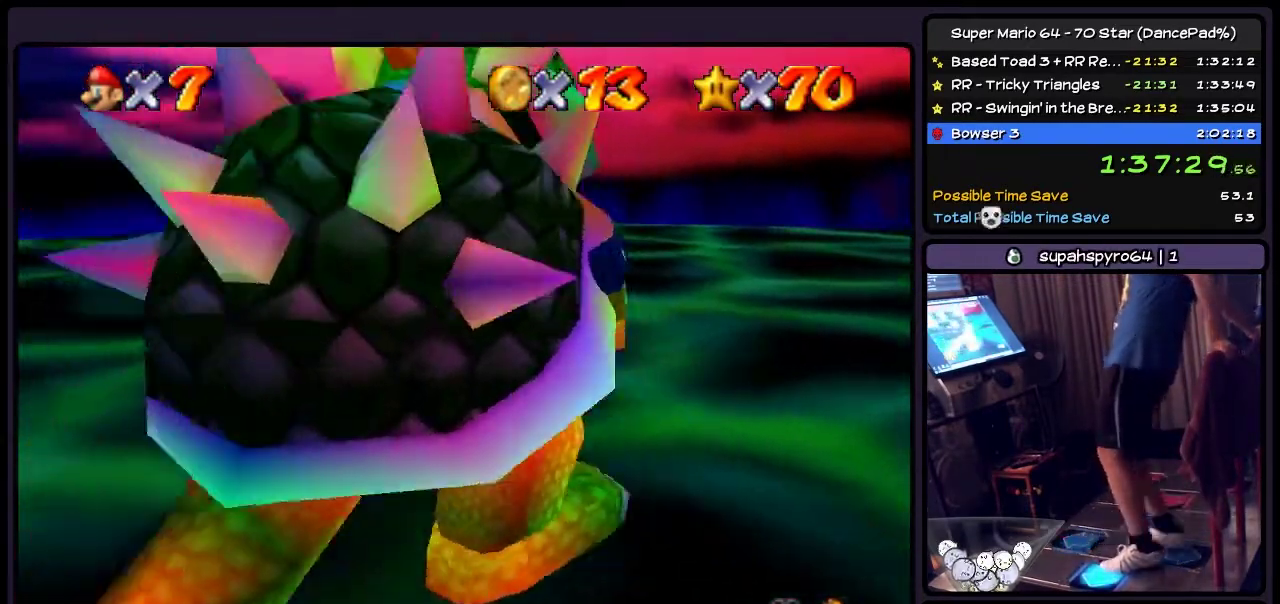
{"buttons": ["DPAD_DOWN", "DPAD_LEFT"], "events": [[300, "DPAD_DOWN", "down"]]}
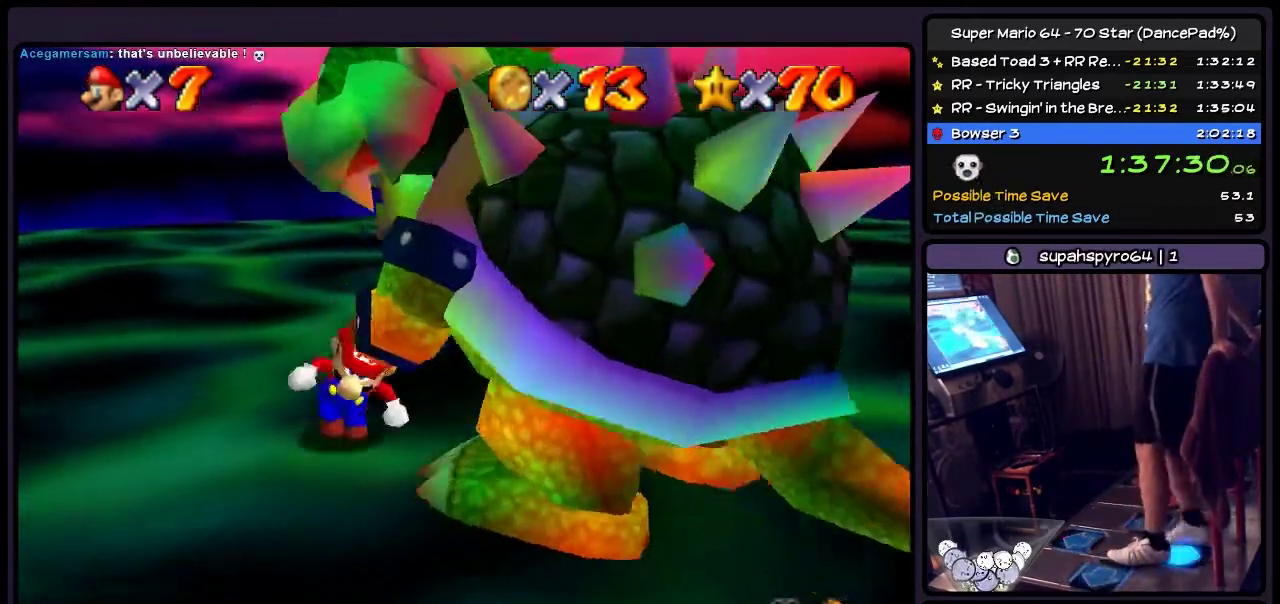
{"buttons": ["DPAD_RIGHT"], "events": [[67, "DPAD_LEFT", "up"], [234, "DPAD_RIGHT", "down"], [501, "DPAD_DOWN", "up"]]}
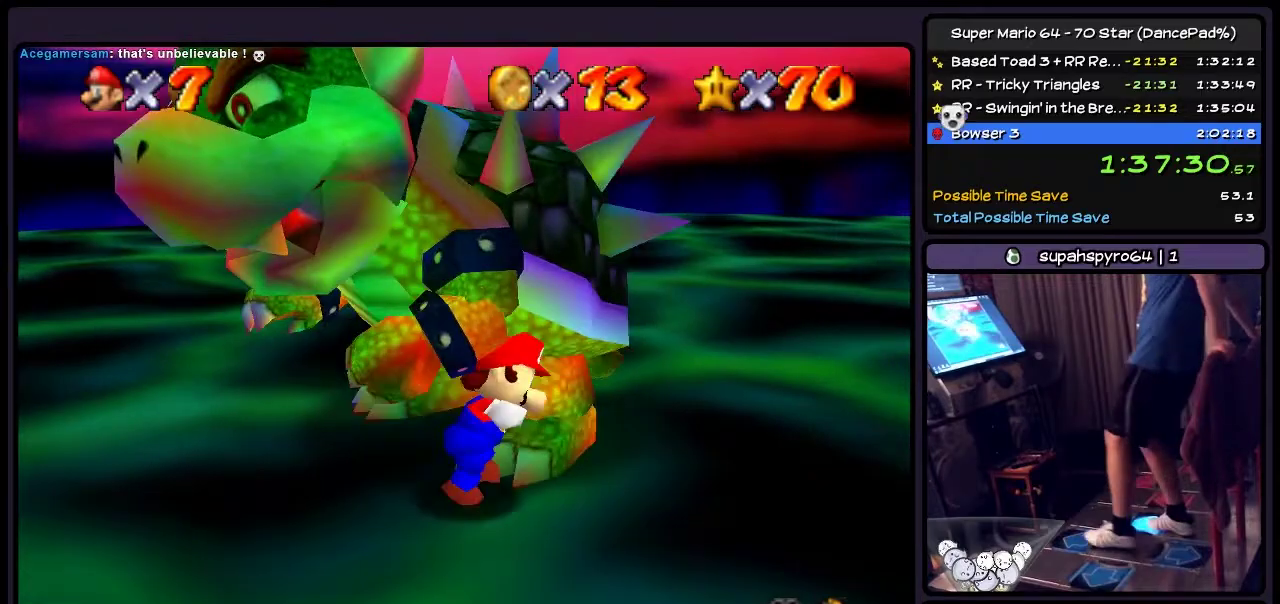
{"buttons": ["DPAD_UP"], "events": [[167, "DPAD_UP", "down"], [400, "DPAD_RIGHT", "up"]]}
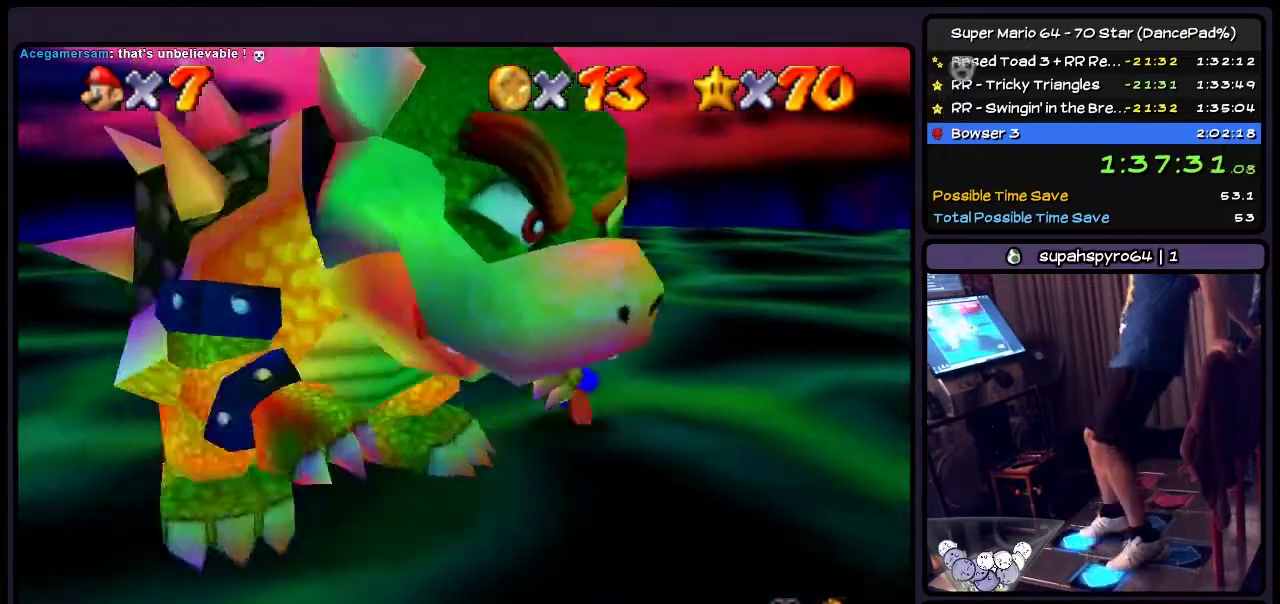
{"buttons": ["DPAD_LEFT"], "events": [[34, "DPAD_LEFT", "down"], [334, "DPAD_UP", "up"]]}
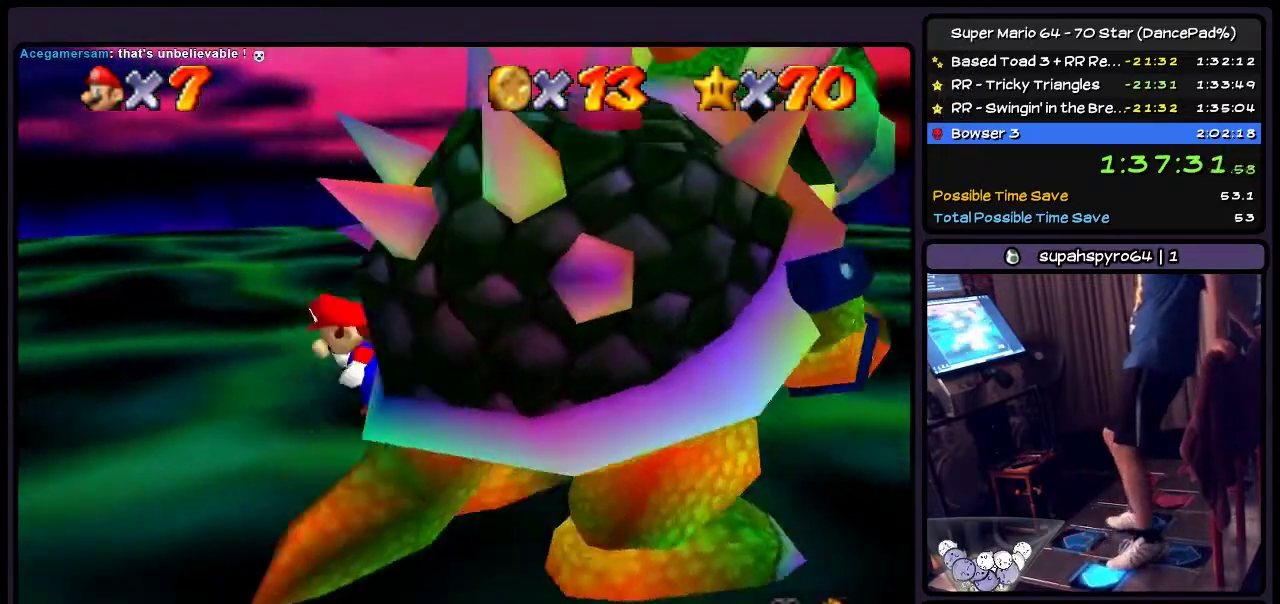
{"buttons": ["DPAD_DOWN", "DPAD_RIGHT"], "events": [[66, "DPAD_DOWN", "down"], [333, "DPAD_LEFT", "up"], [500, "DPAD_RIGHT", "down"]]}
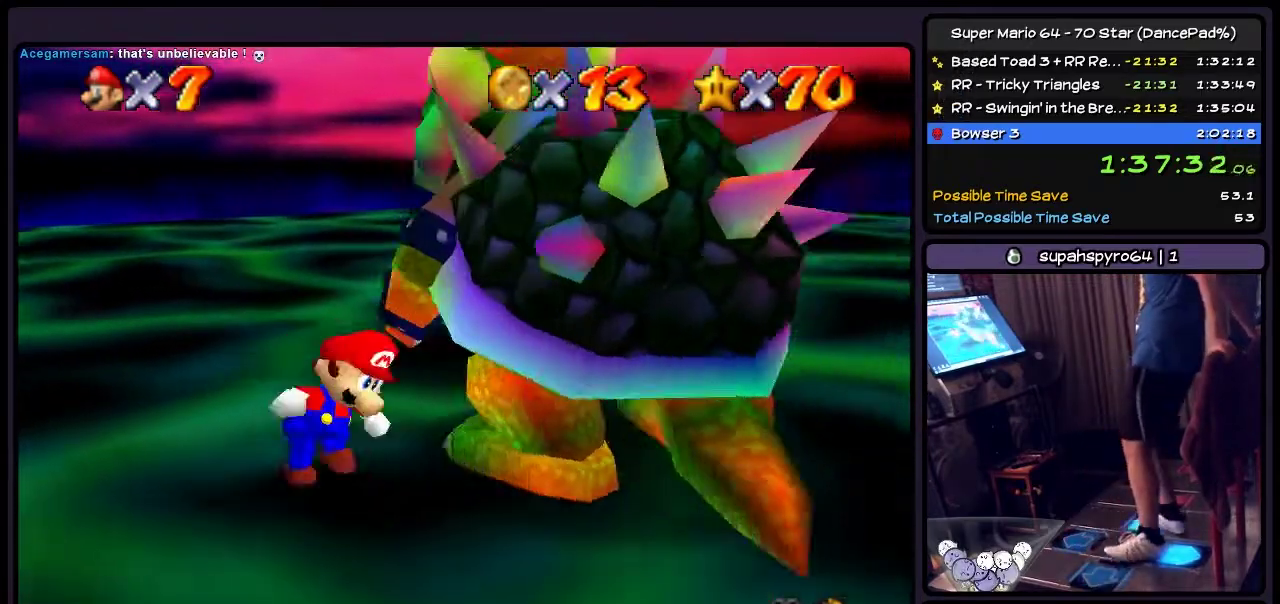
{"buttons": ["DPAD_UP", "DPAD_RIGHT"], "events": [[234, "DPAD_DOWN", "up"], [401, "DPAD_UP", "down"]]}
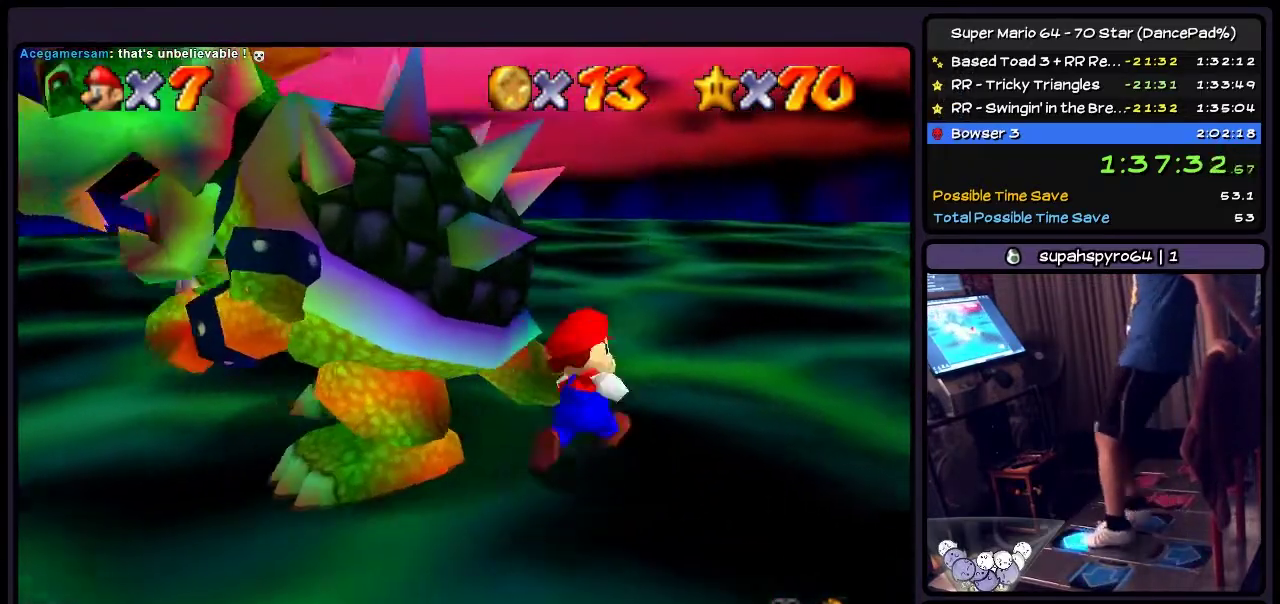
{"buttons": ["DPAD_UP", "DPAD_LEFT"], "events": [[167, "DPAD_RIGHT", "up"], [333, "DPAD_LEFT", "down"]]}
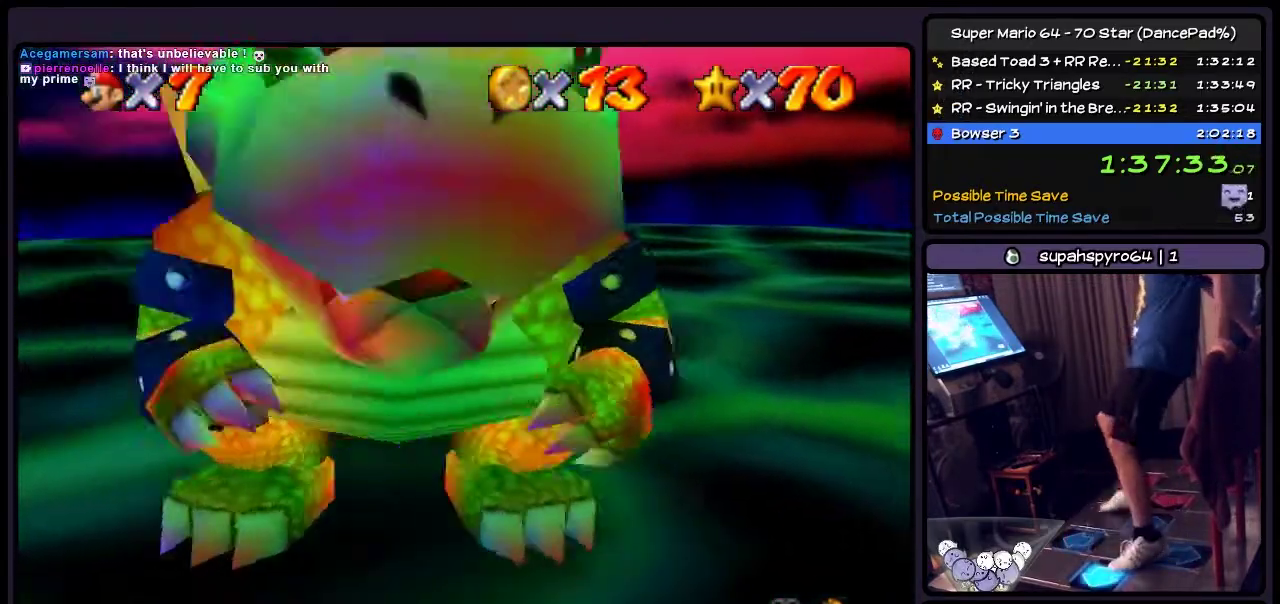
{"buttons": ["B", "DPAD_DOWN"], "events": [[67, "DPAD_UP", "up"], [200, "DPAD_DOWN", "down"], [367, "DPAD_LEFT", "up"], [401, "B", "down"]]}
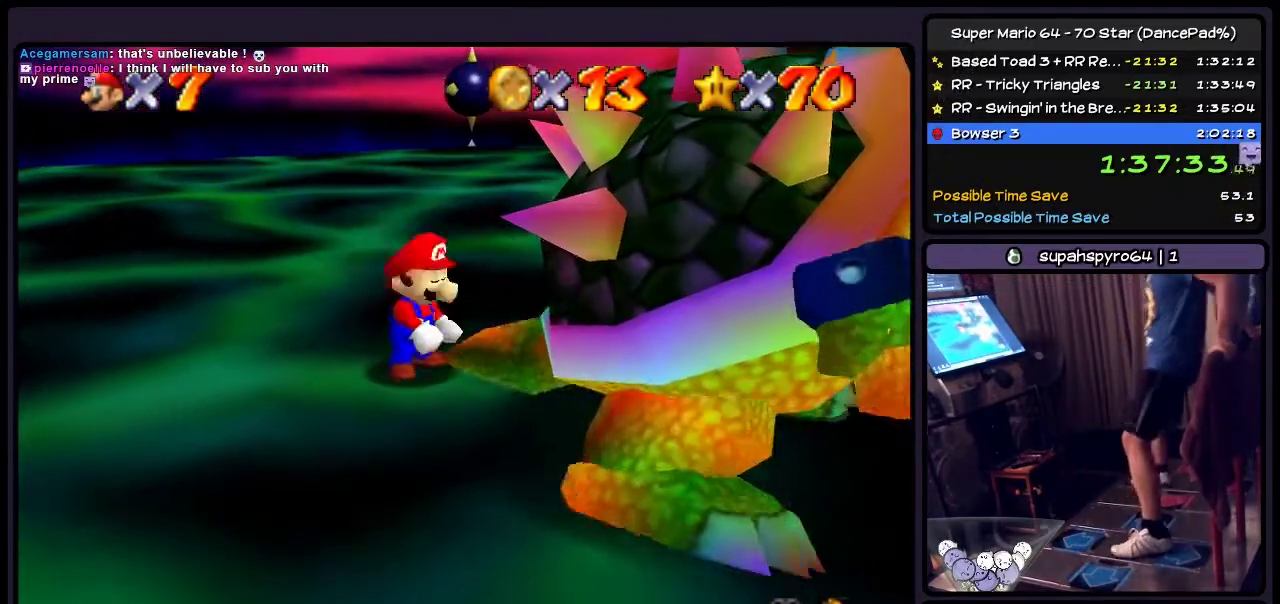
{"buttons": ["DPAD_RIGHT"], "events": [[100, "DPAD_DOWN", "up"], [201, "B", "up"], [367, "DPAD_RIGHT", "down"]]}
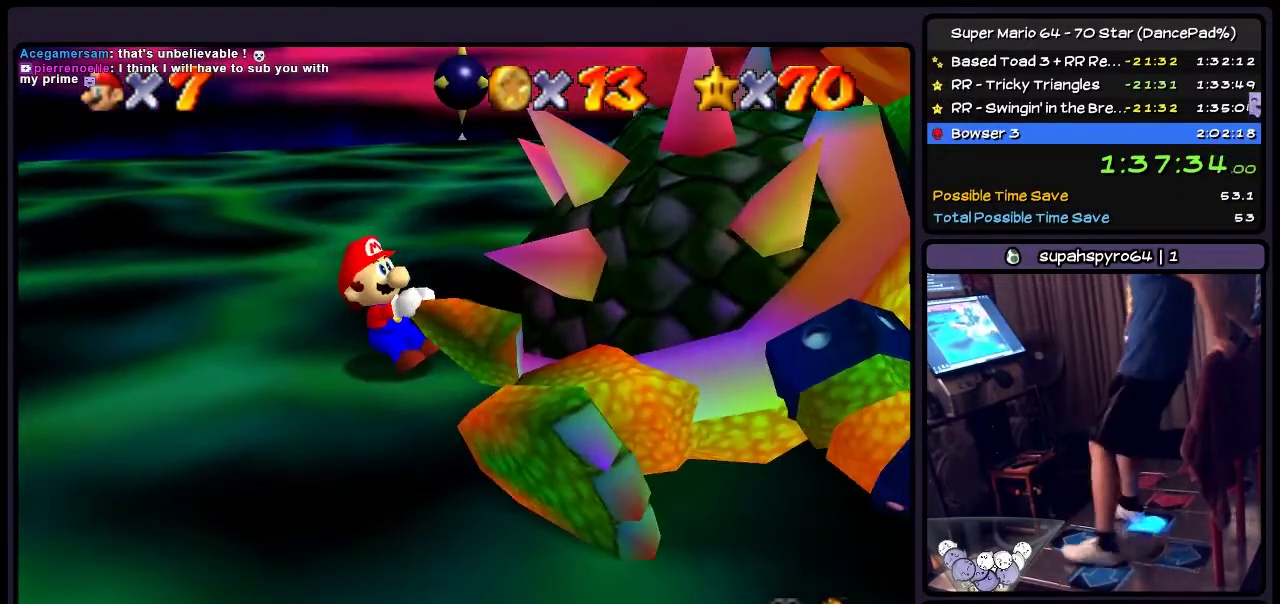
{"buttons": ["DPAD_RIGHT"], "events": [[167, "DPAD_RIGHT", "up"], [200, "DPAD_LEFT", "down"], [267, "DPAD_RIGHT", "down"], [434, "DPAD_LEFT", "up"]]}
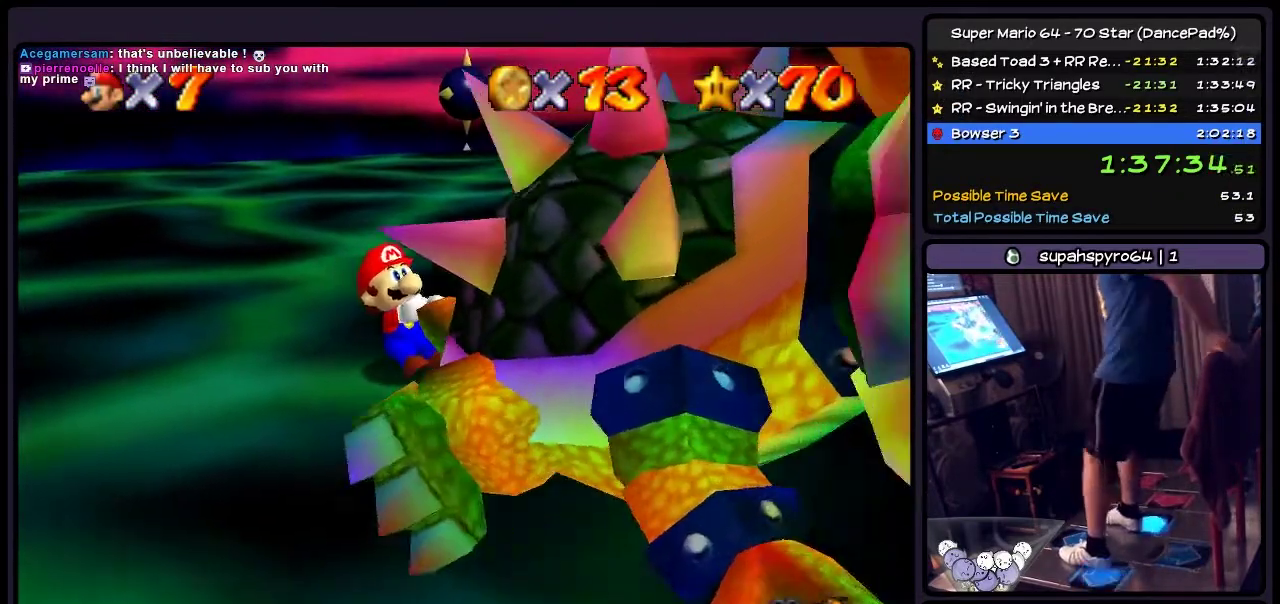
{"buttons": ["DPAD_LEFT"], "events": [[34, "DPAD_LEFT", "down"], [367, "DPAD_LEFT", "up"], [434, "DPAD_RIGHT", "up"], [501, "DPAD_LEFT", "down"]]}
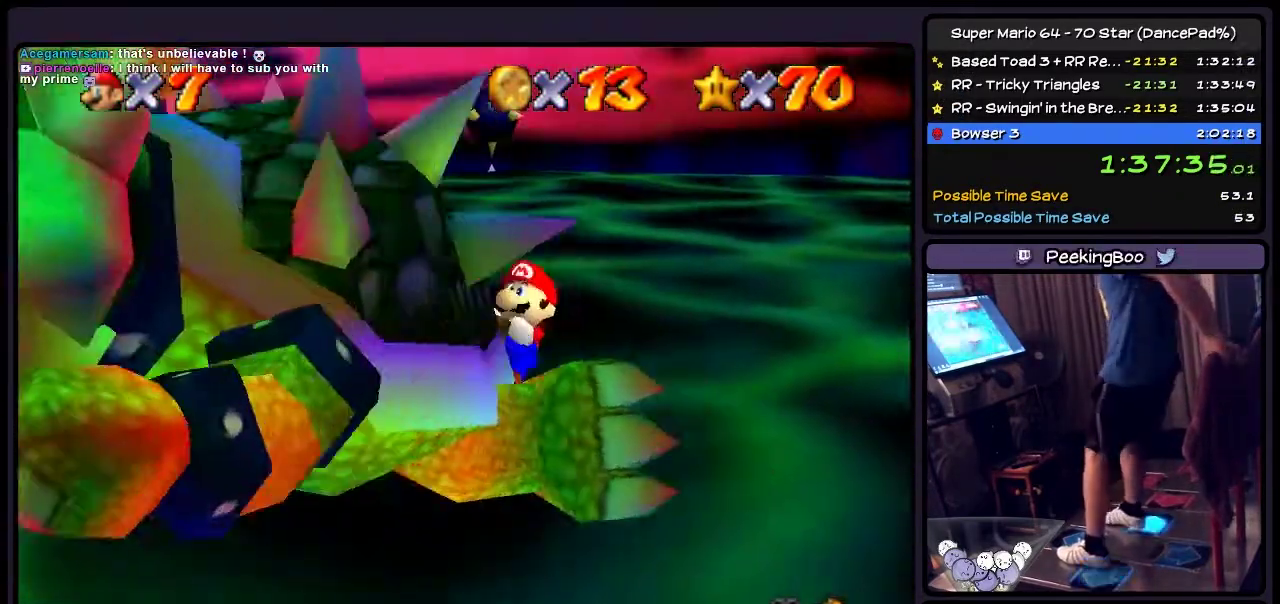
{"buttons": ["DPAD_RIGHT"], "events": [[67, "DPAD_RIGHT", "down"], [167, "DPAD_RIGHT", "up"], [267, "DPAD_RIGHT", "down"], [434, "DPAD_LEFT", "up"]]}